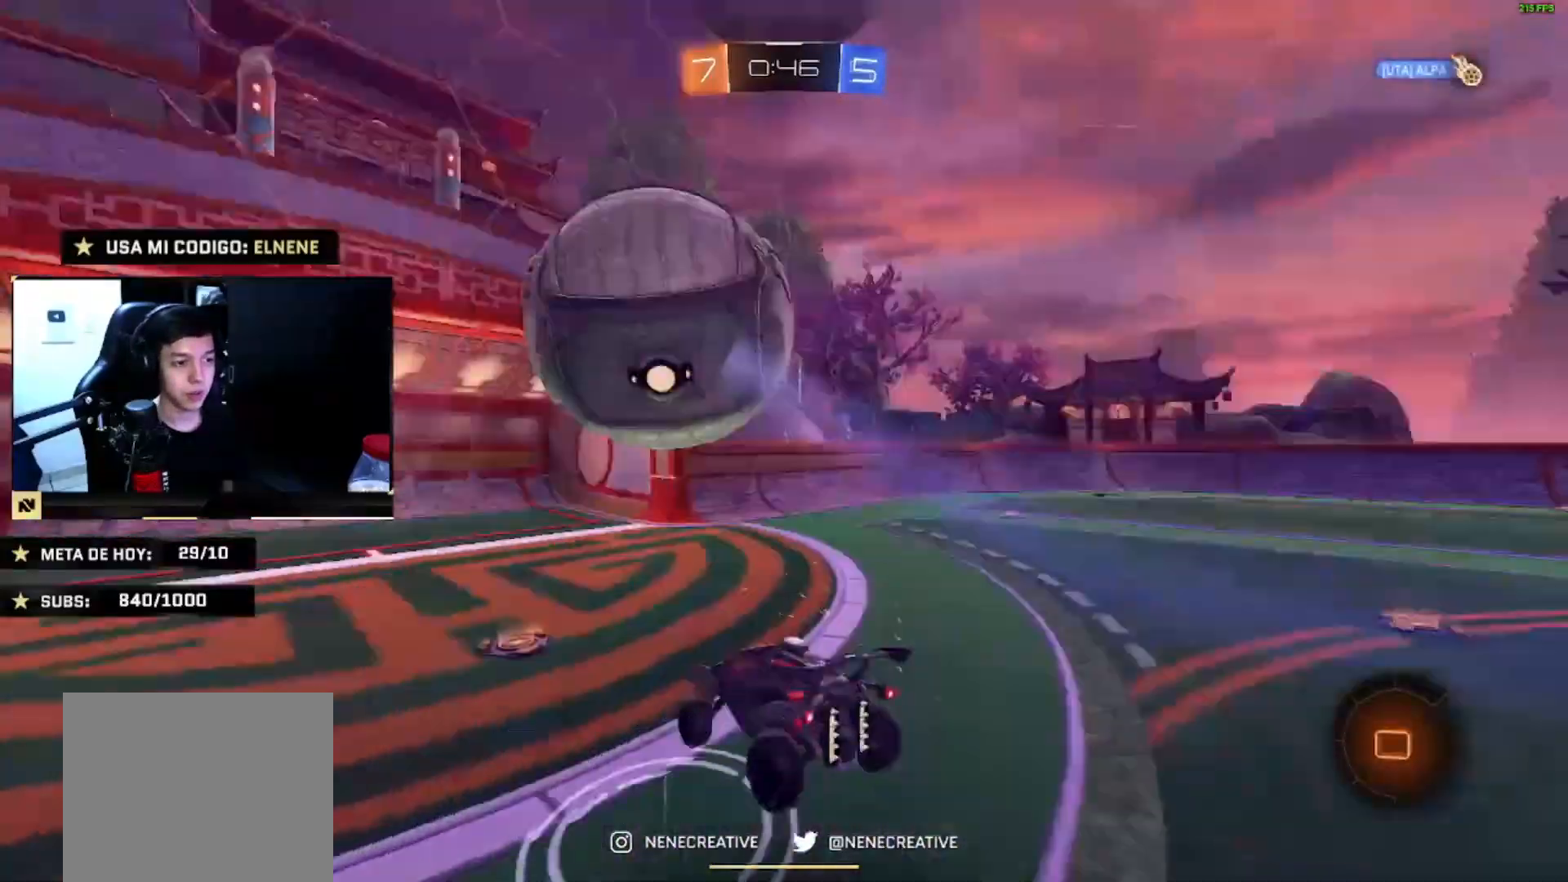
Gameplay with a controller (PlayStation layout); each line is a JSON object with the inputs held at the frame after it. "events" lists button and stick changes between this image and that frame as [ms after this image, input, new state], when the widget could be followed in between.
{"buttons": ["R2"], "left_stick": "down", "right_stick": "center", "events": [[467, "R2", "down"], [467, "left_stick", "down"]]}
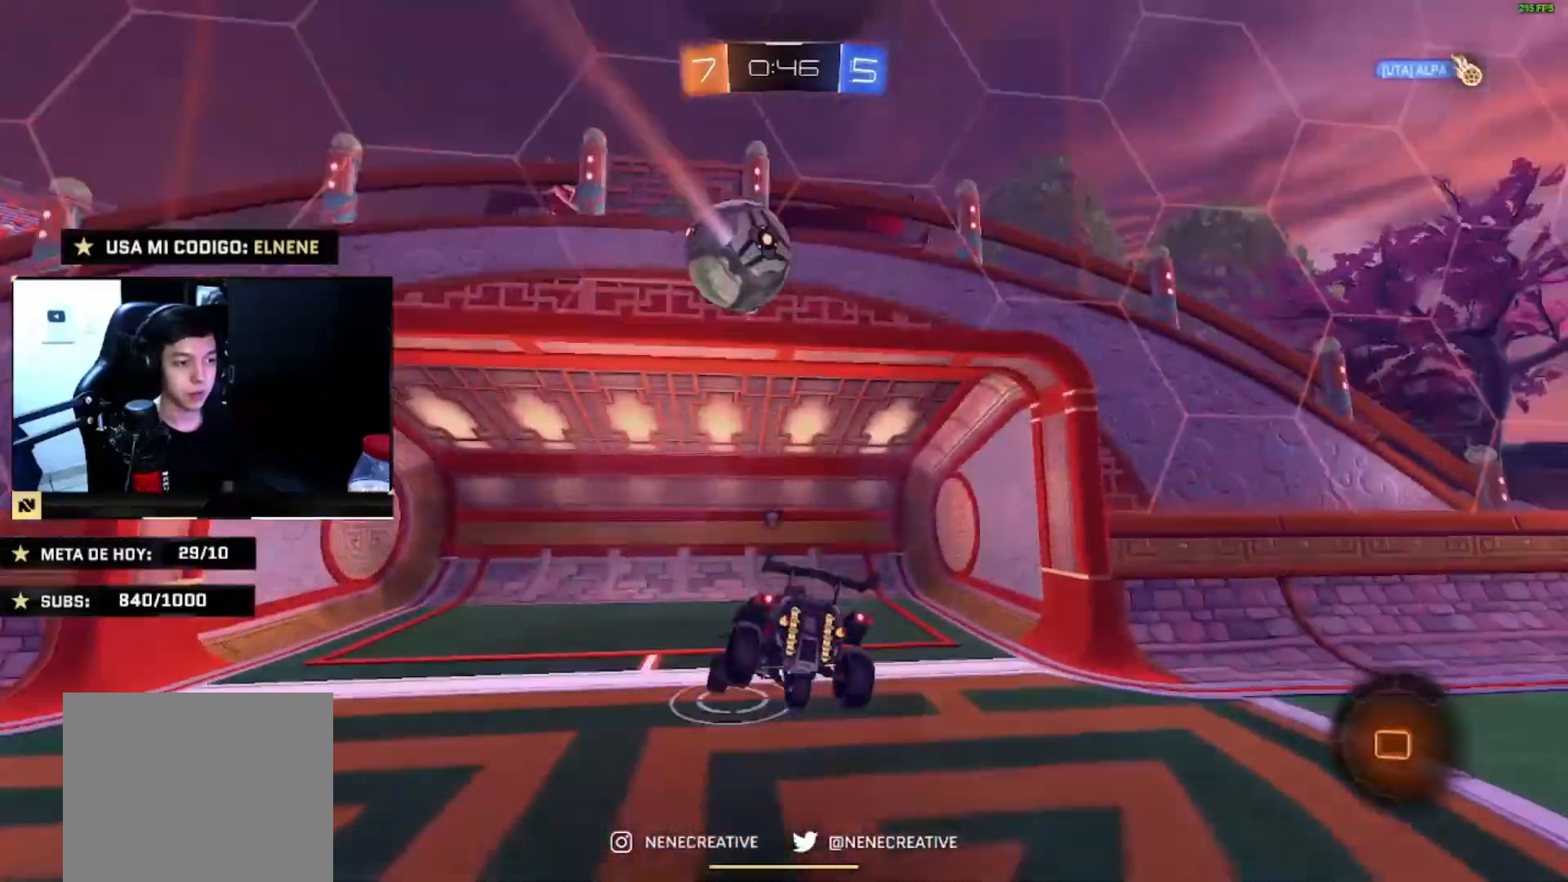
{"buttons": ["R2"], "left_stick": "center", "right_stick": "center", "events": [[200, "left_stick", "center"]]}
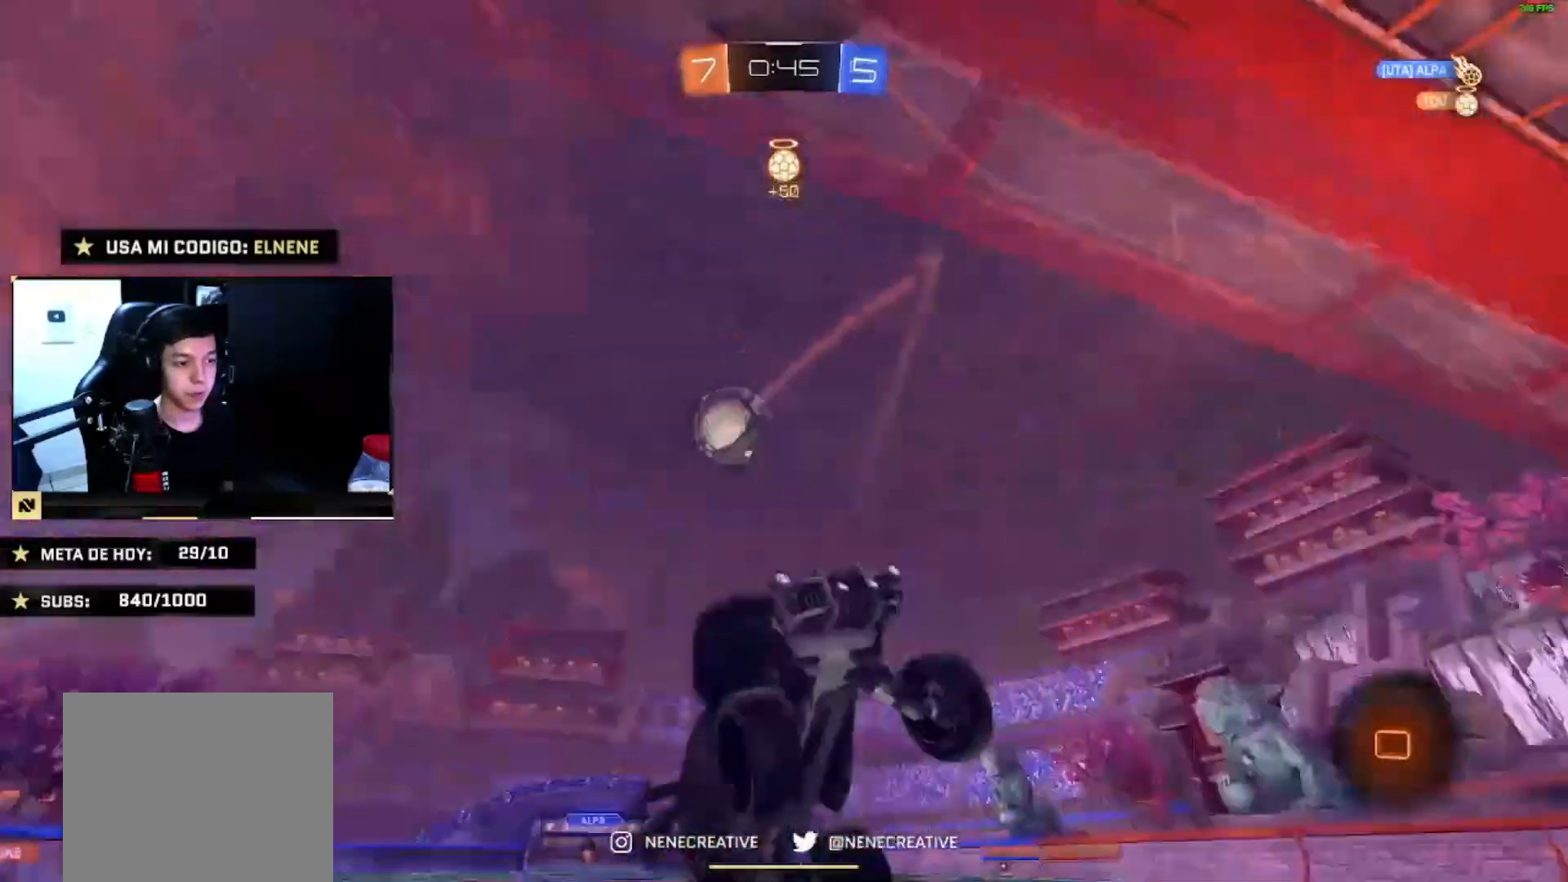
{"buttons": ["R2"], "left_stick": "up-left", "right_stick": "center", "events": [[33, "left_stick", "up"], [134, "left_stick", "up-left"]]}
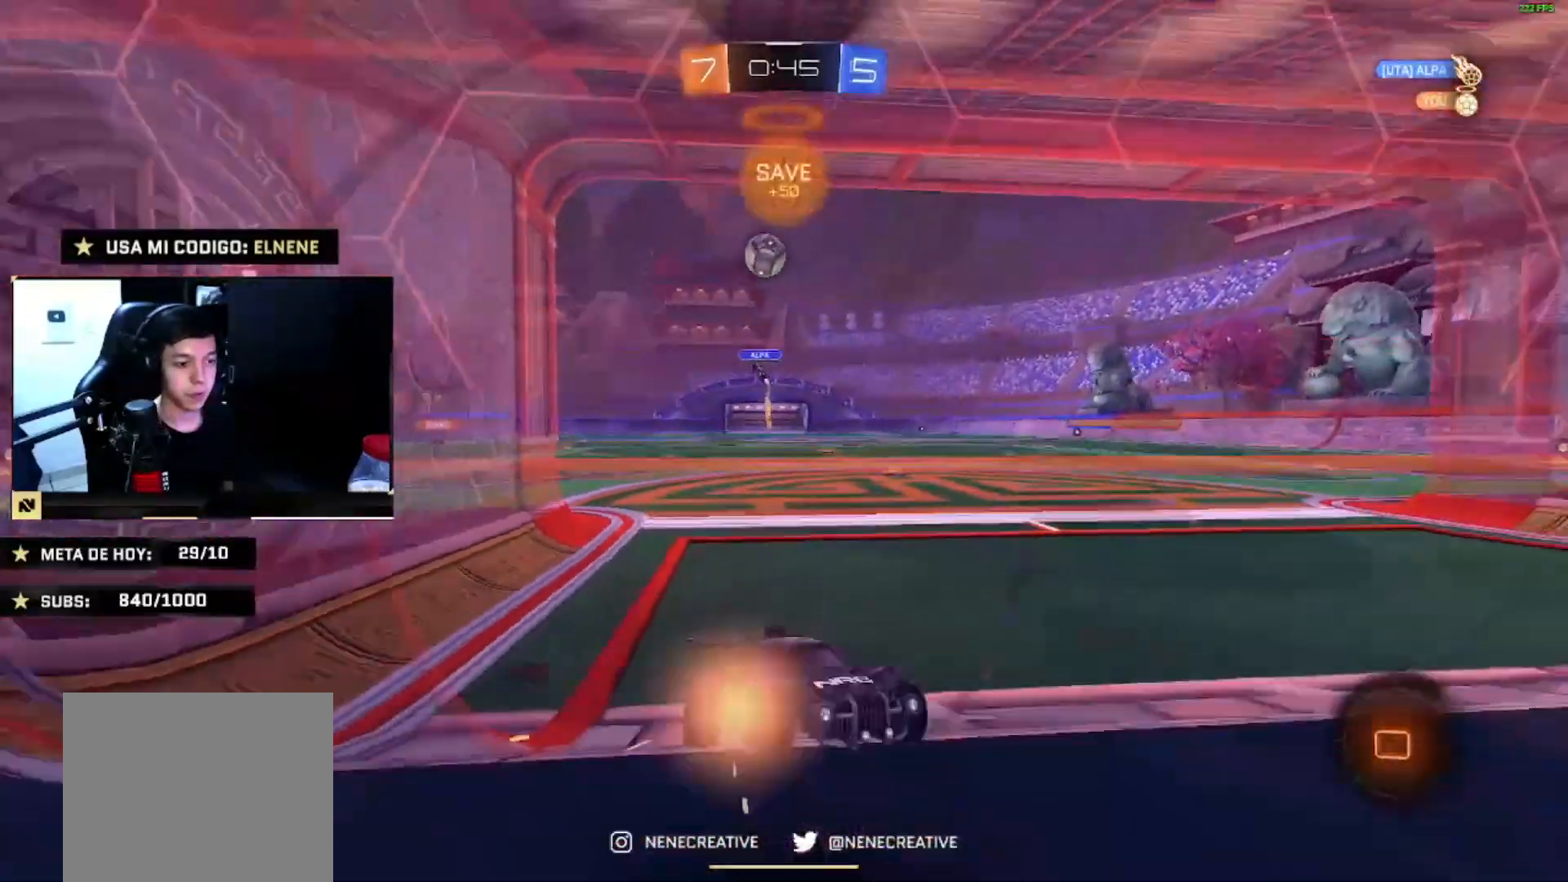
{"buttons": ["R2"], "left_stick": "center", "right_stick": "center", "events": [[66, "left_stick", "center"], [233, "left_stick", "right"], [333, "left_stick", "center"]]}
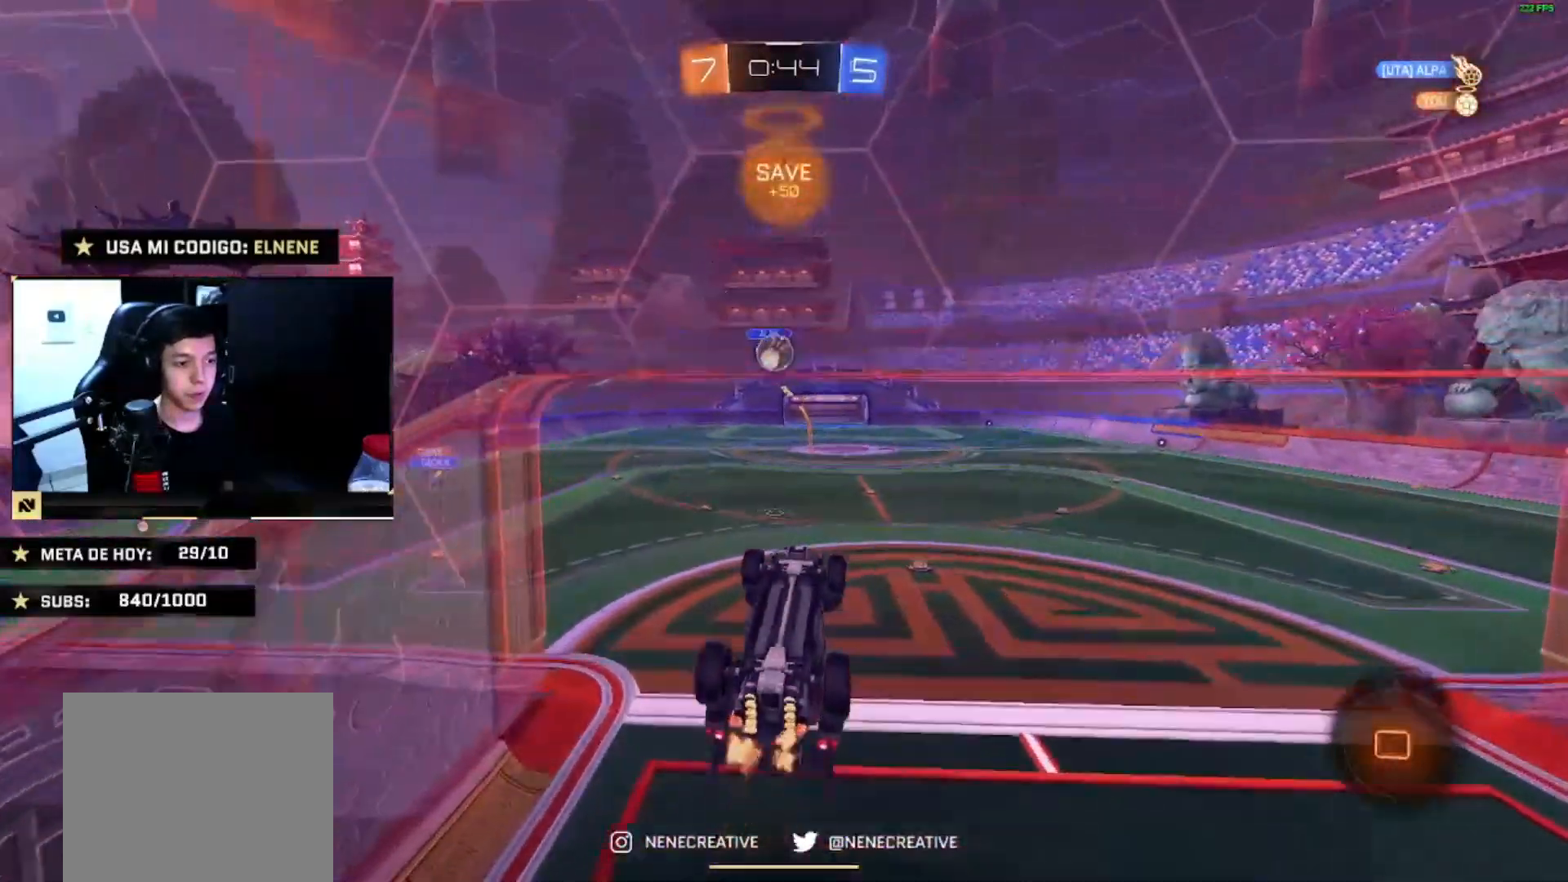
{"buttons": ["CIRCLE", "R2"], "left_stick": "down", "right_stick": "center", "events": [[234, "left_stick", "right"], [300, "left_stick", "down-right"], [434, "CIRCLE", "down"], [467, "left_stick", "down"]]}
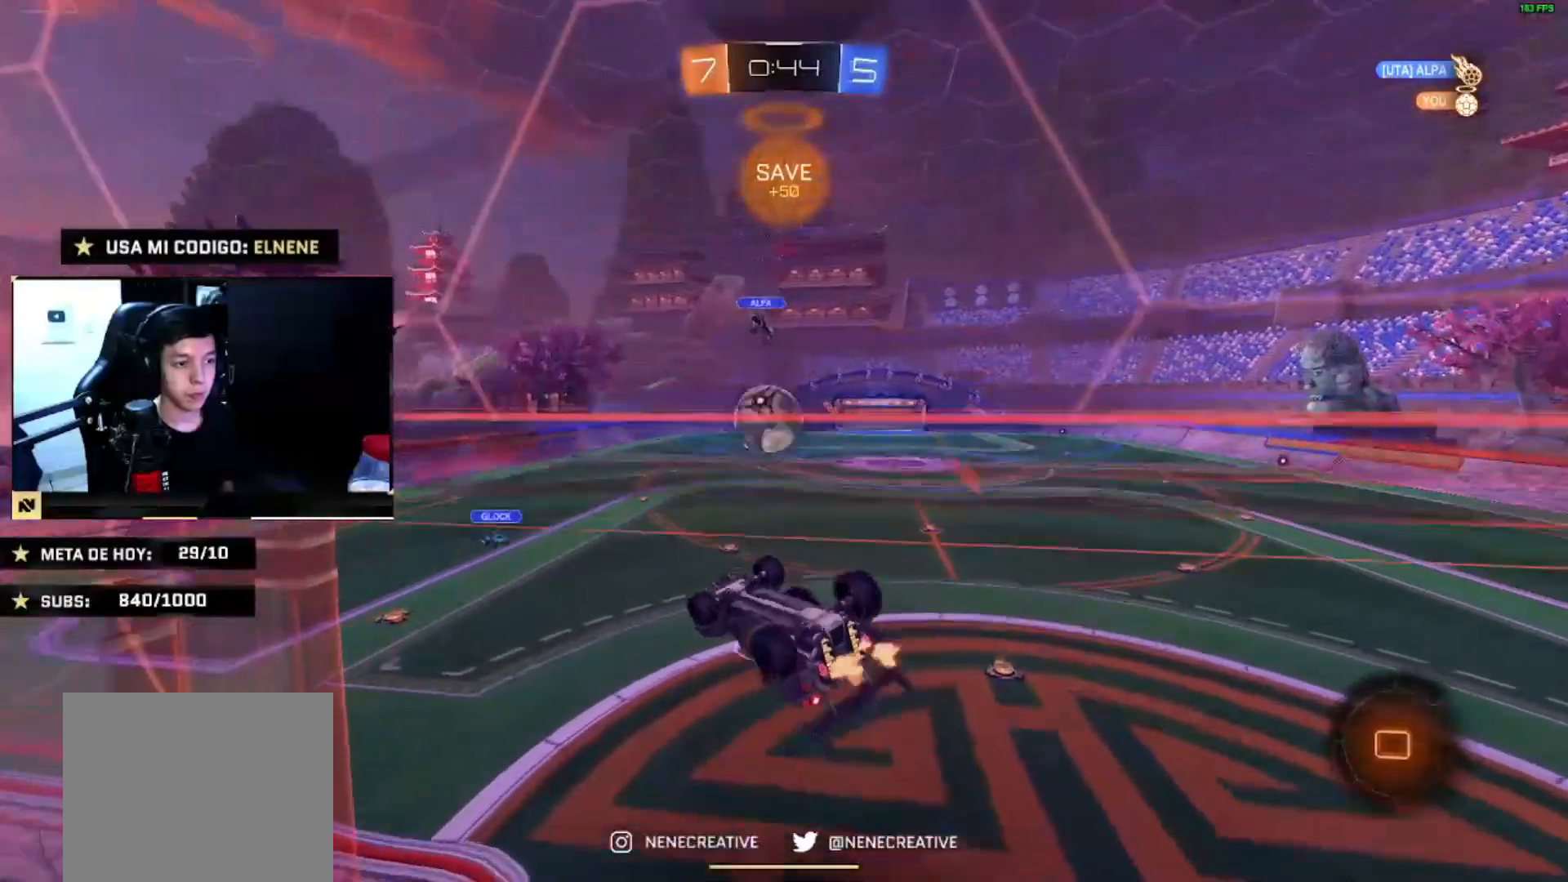
{"buttons": ["CIRCLE", "R2"], "left_stick": "down-right", "right_stick": "center", "events": [[100, "left_stick", "left"], [200, "L2", "down"], [233, "CROSS", "down"], [233, "left_stick", "up"], [400, "CROSS", "up"], [433, "L2", "up"], [433, "left_stick", "down-right"]]}
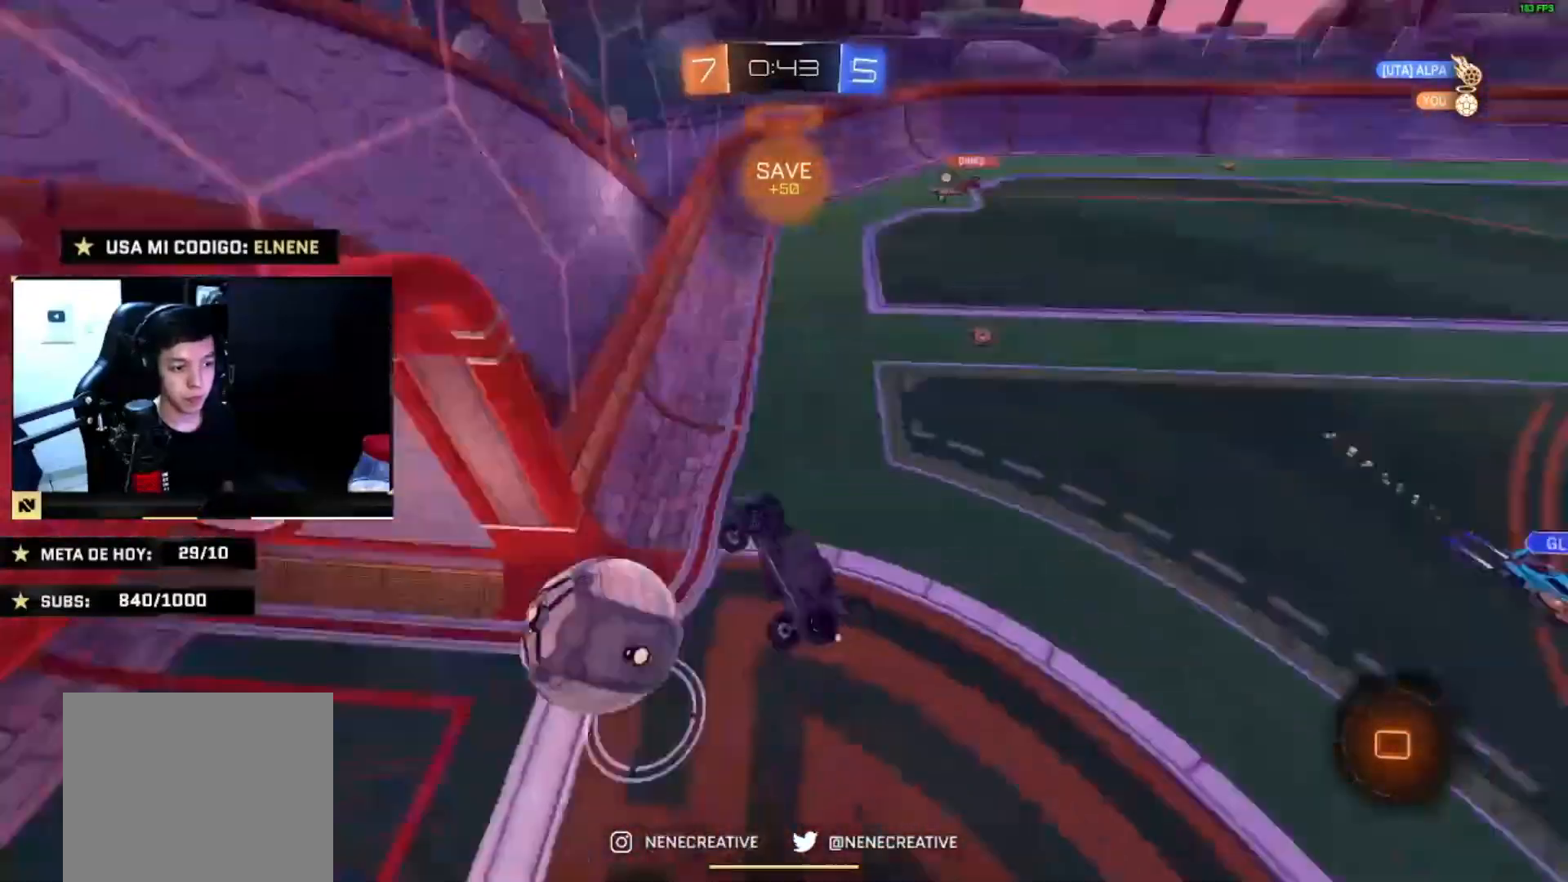
{"buttons": ["R2"], "left_stick": "down-right", "right_stick": "center", "events": [[100, "left_stick", "center"], [134, "CIRCLE", "up"], [234, "left_stick", "down-right"]]}
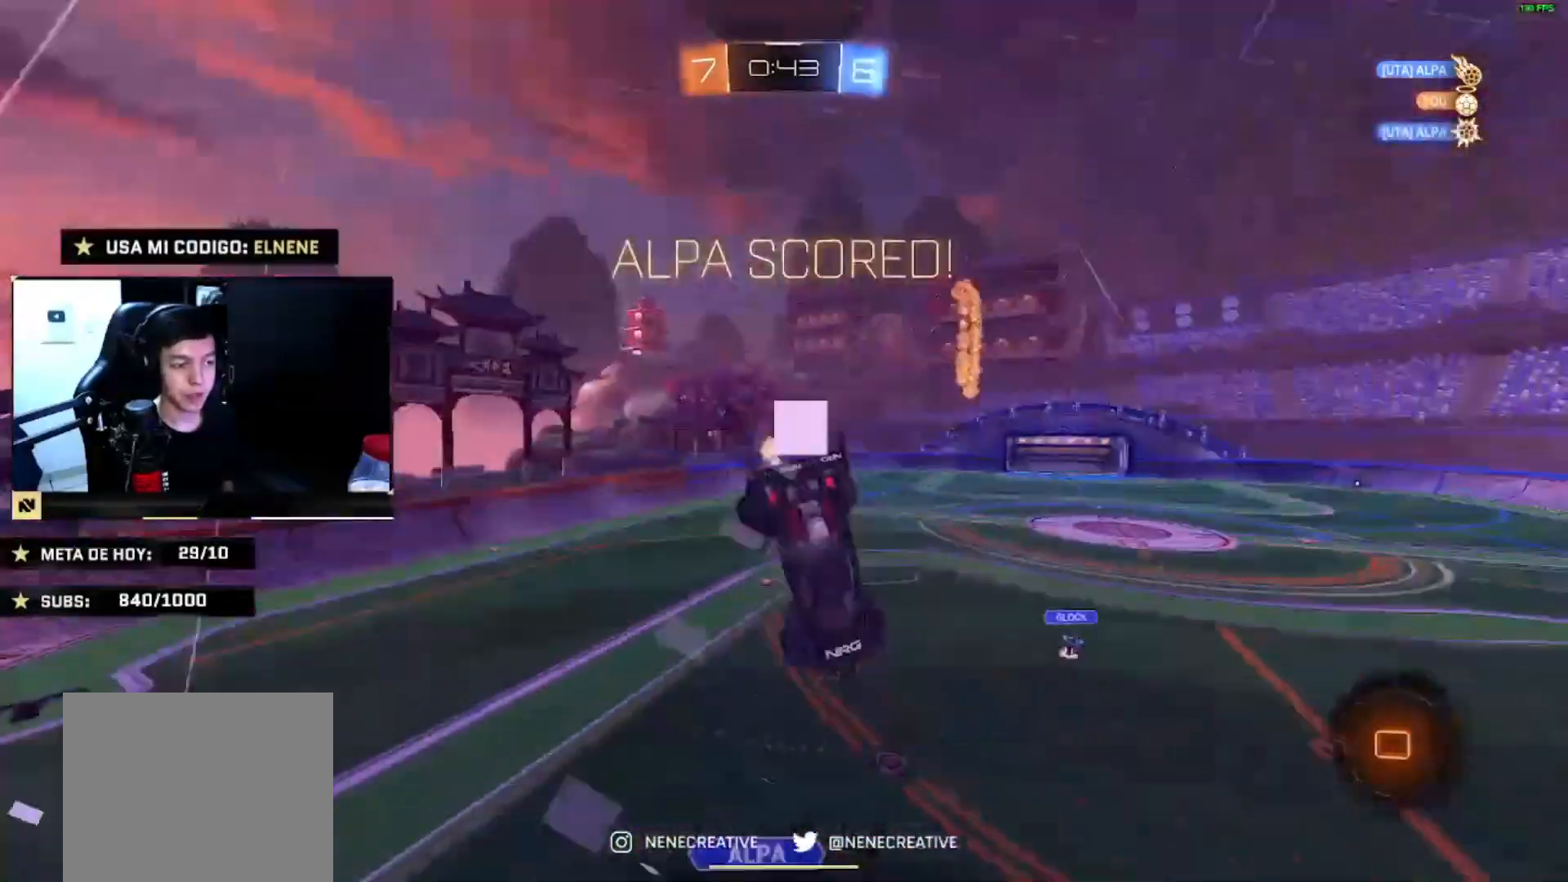
{"buttons": ["R2"], "left_stick": "up-right", "right_stick": "center", "events": [[100, "left_stick", "up-right"]]}
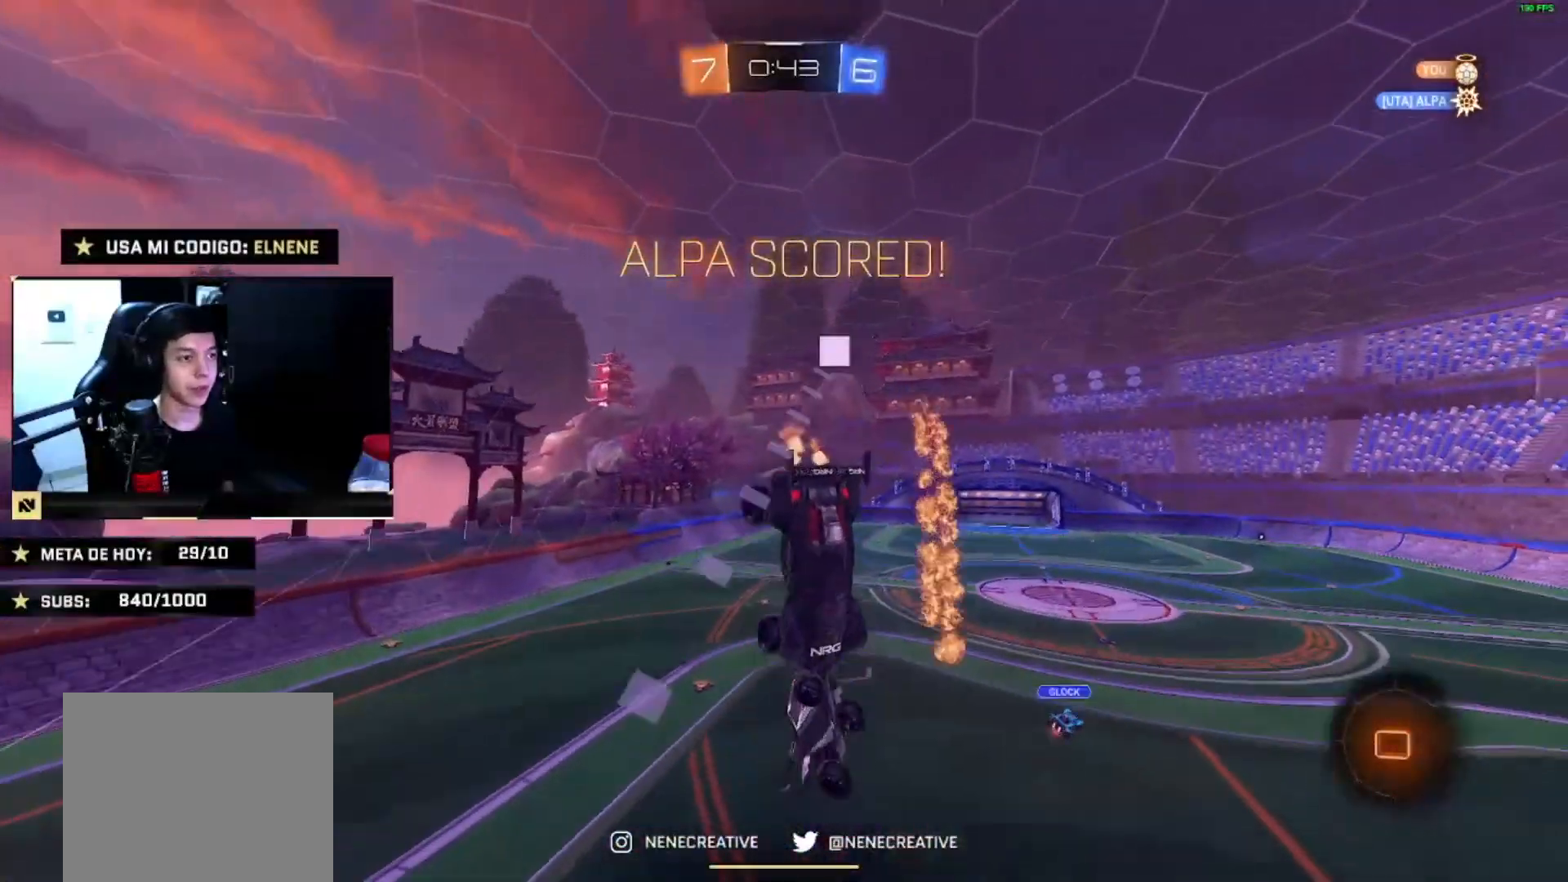
{"buttons": ["R2"], "left_stick": "up-right", "right_stick": "center", "events": []}
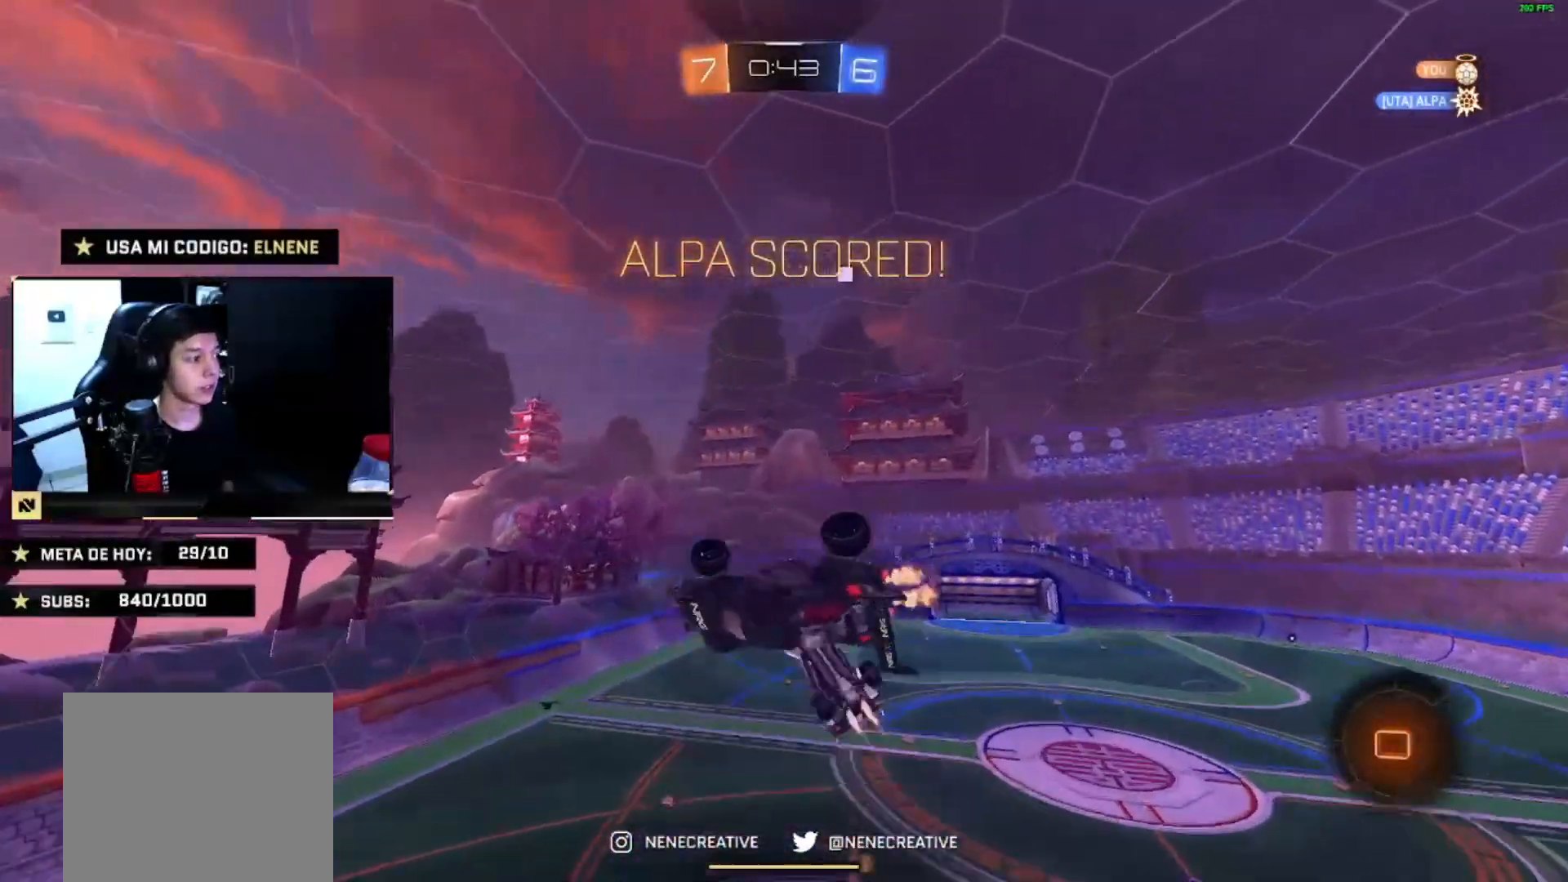
{"buttons": [], "left_stick": "left", "right_stick": "center", "events": [[66, "CIRCLE", "down"], [100, "left_stick", "right"], [200, "left_stick", "center"], [433, "CIRCLE", "up"], [433, "left_stick", "left"], [467, "R2", "up"]]}
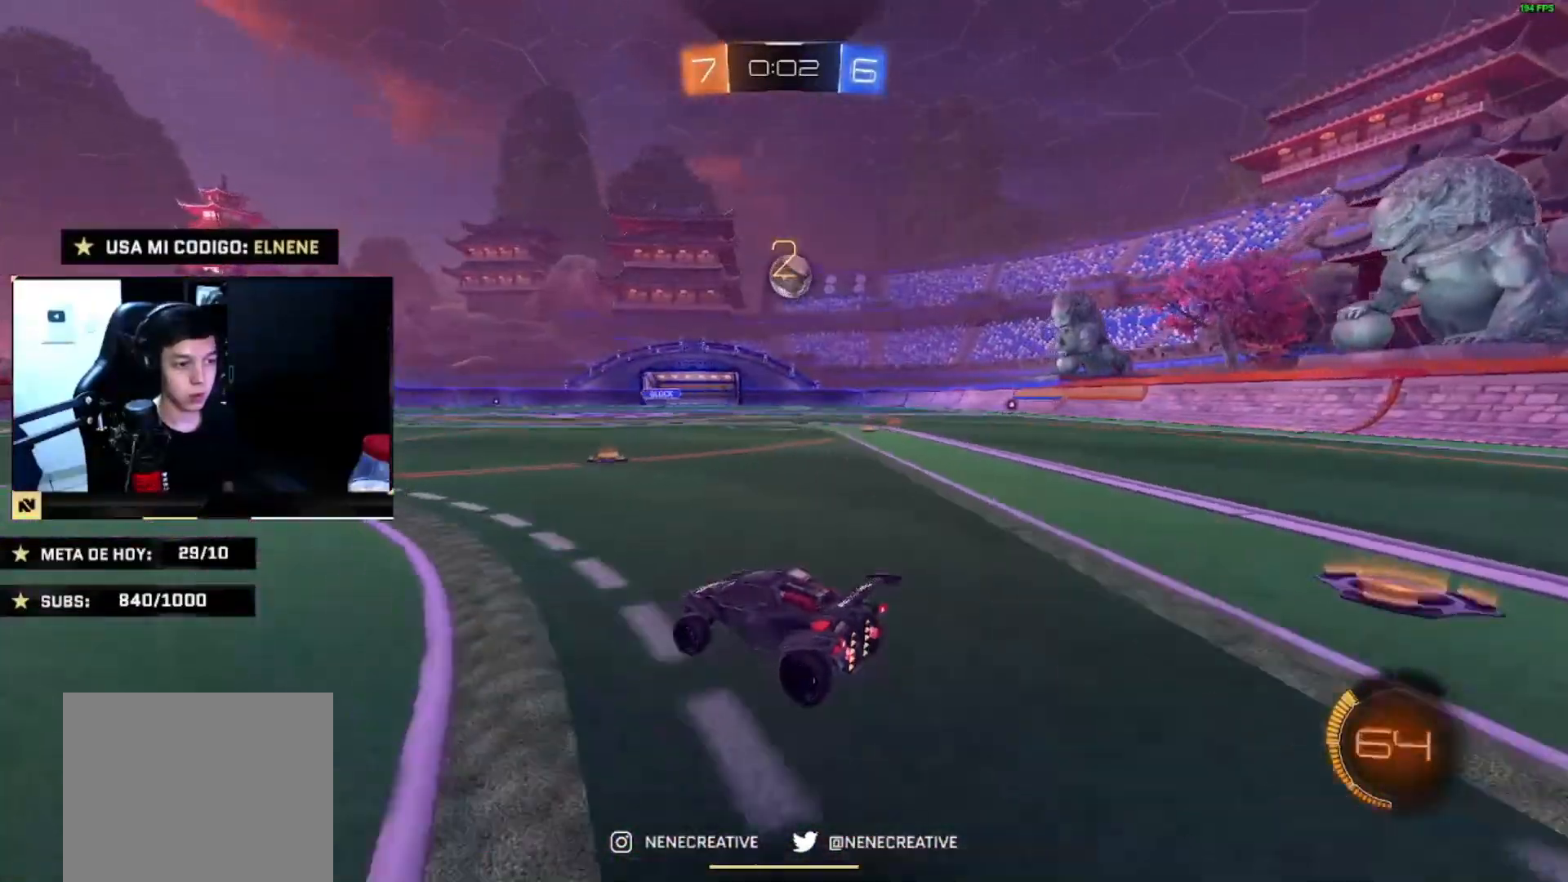
{"buttons": [], "left_stick": "left", "right_stick": "center", "events": [[100, "left_stick", "down"], [134, "L2", "down"], [267, "L2", "up"], [267, "R2", "down"], [267, "left_stick", "center"], [467, "R2", "up"], [501, "left_stick", "left"]]}
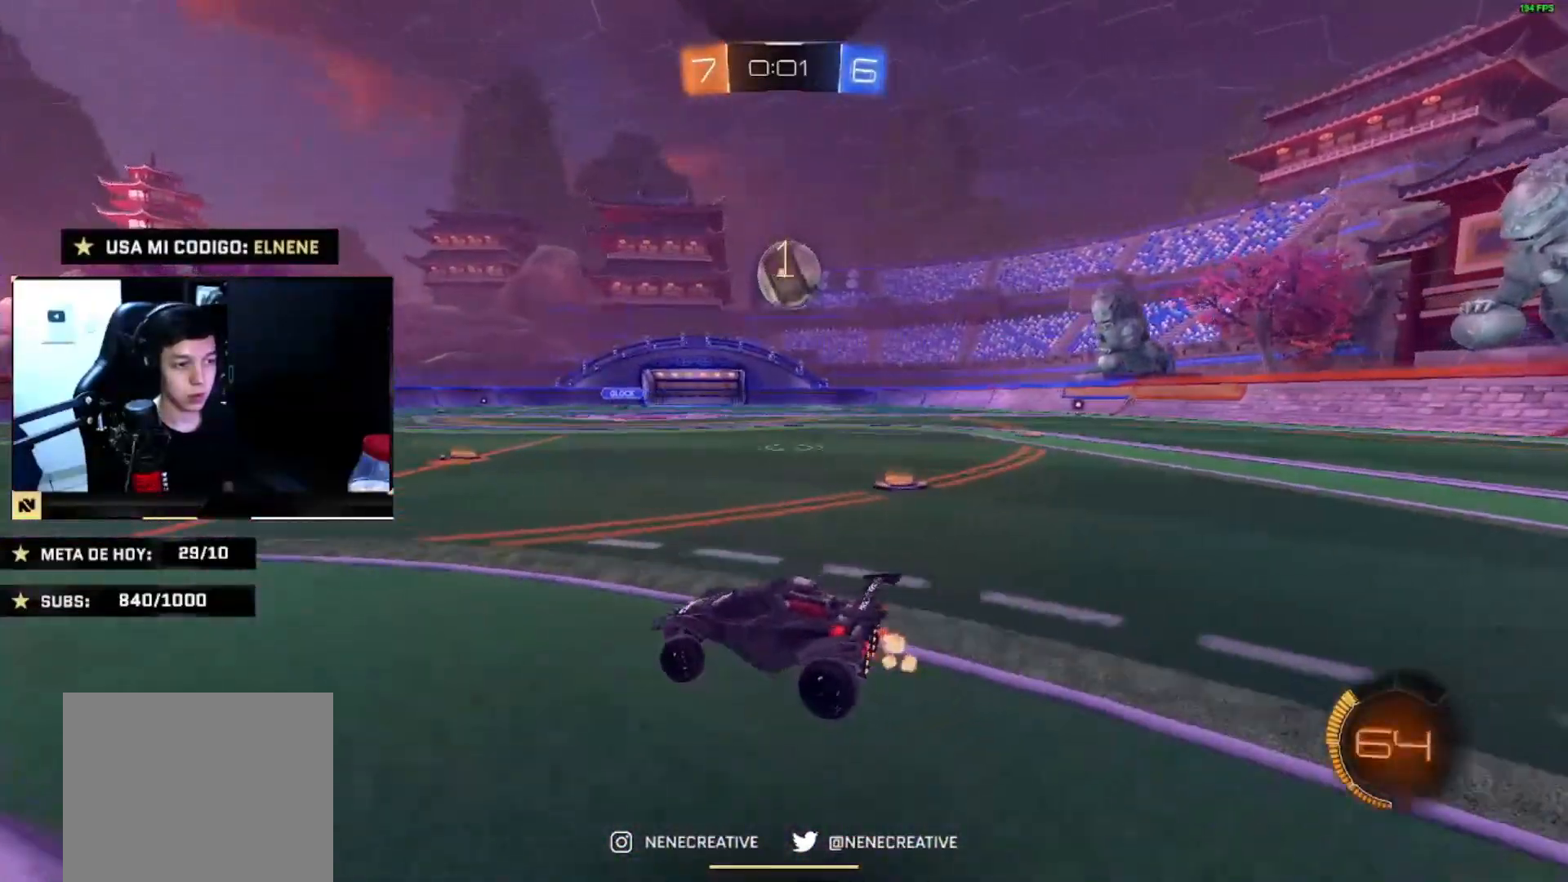
{"buttons": ["R2"], "left_stick": "left", "right_stick": "center", "events": [[133, "L2", "down"], [300, "L2", "up"], [467, "R2", "down"]]}
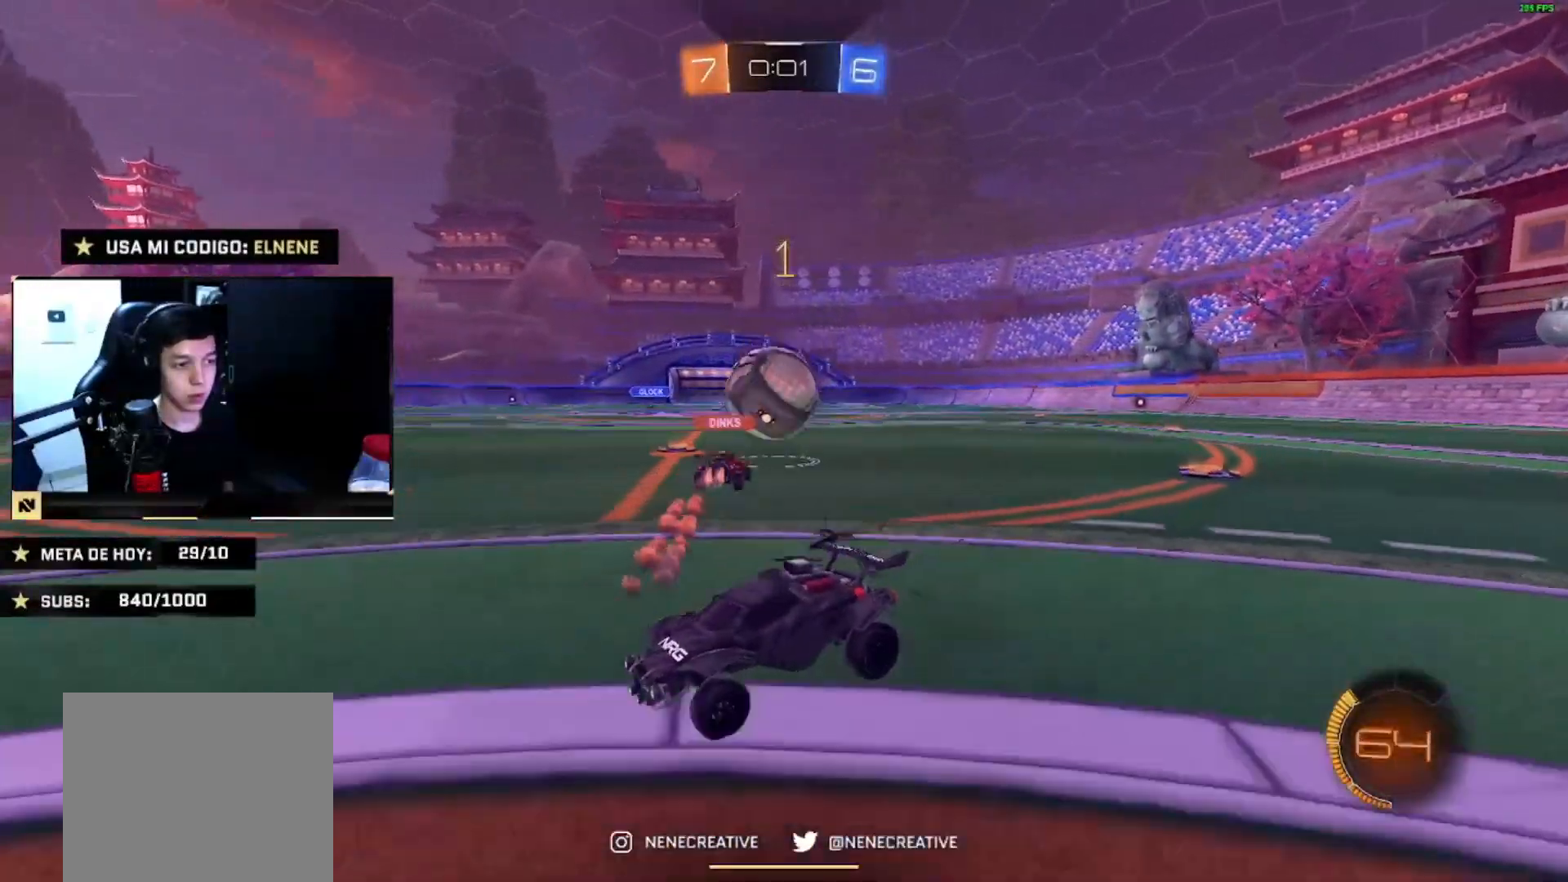
{"buttons": ["R2"], "left_stick": "right", "right_stick": "center", "events": [[100, "left_stick", "right"]]}